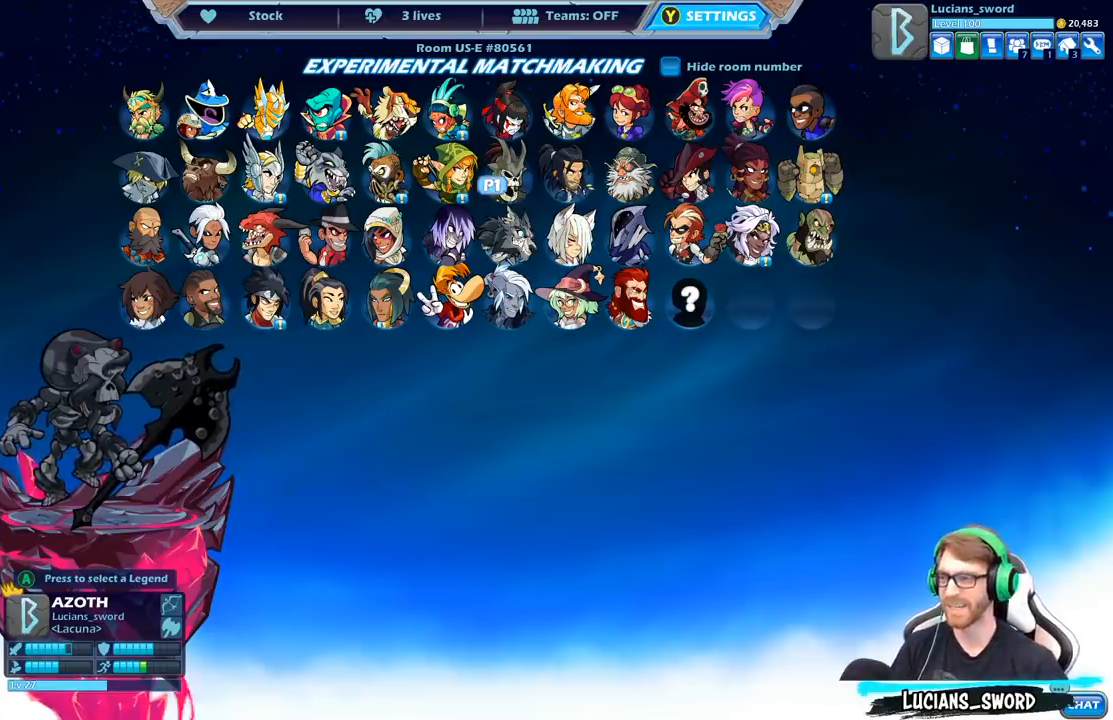
Gameplay with a controller (Xbox layout); each line is a JSON object with the inputs held at the frame after it. "events" lists button and stick changes between this image and that frame as [ms after this image, input, new state], when the widget could be followed in between.
{"buttons": [], "left_stick": "center", "right_stick": "center", "events": [[150, "DPAD_RIGHT", "down"], [300, "DPAD_RIGHT", "up"]]}
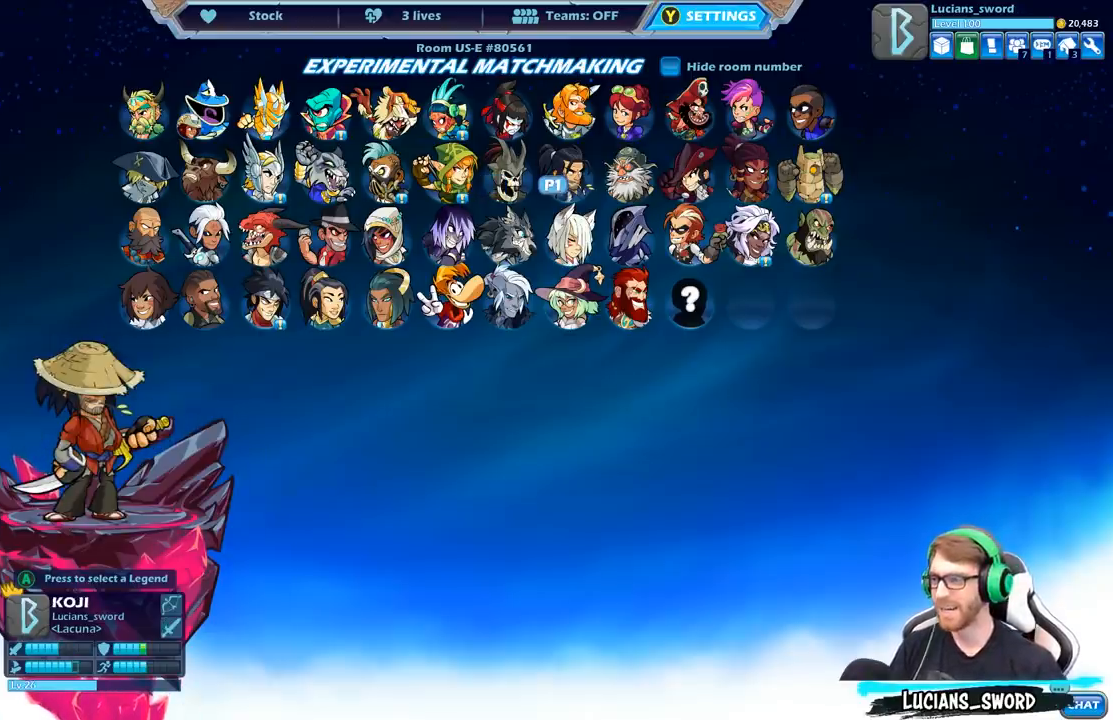
{"buttons": [], "left_stick": "center", "right_stick": "center", "events": []}
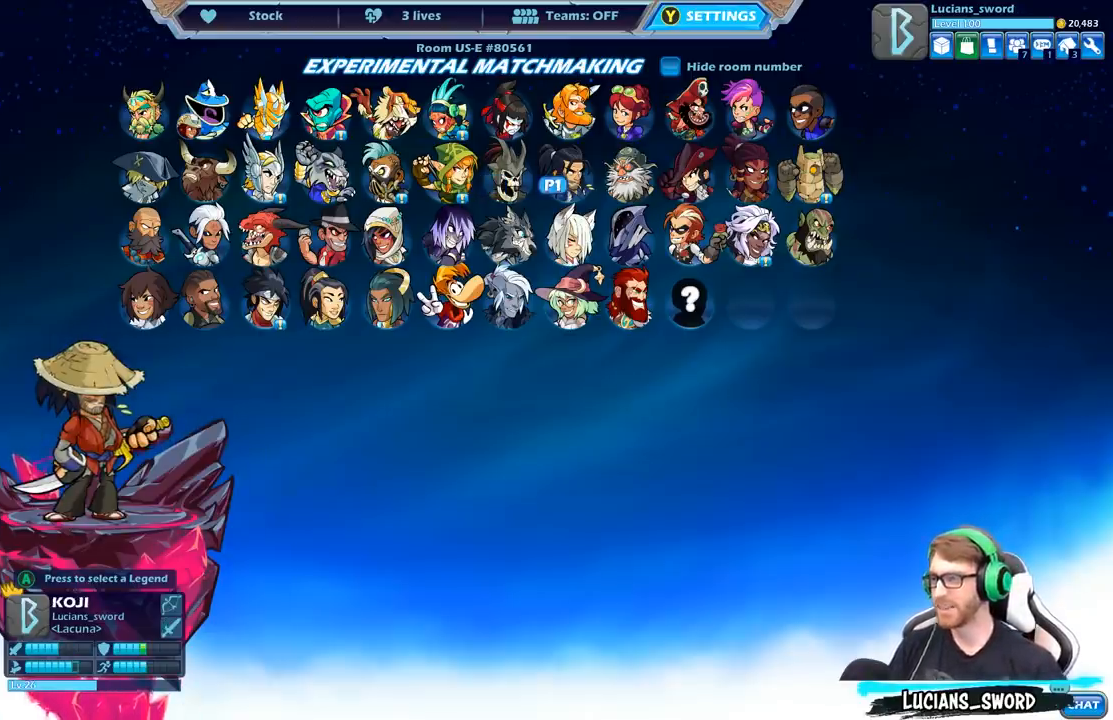
{"buttons": [], "left_stick": "center", "right_stick": "center", "events": []}
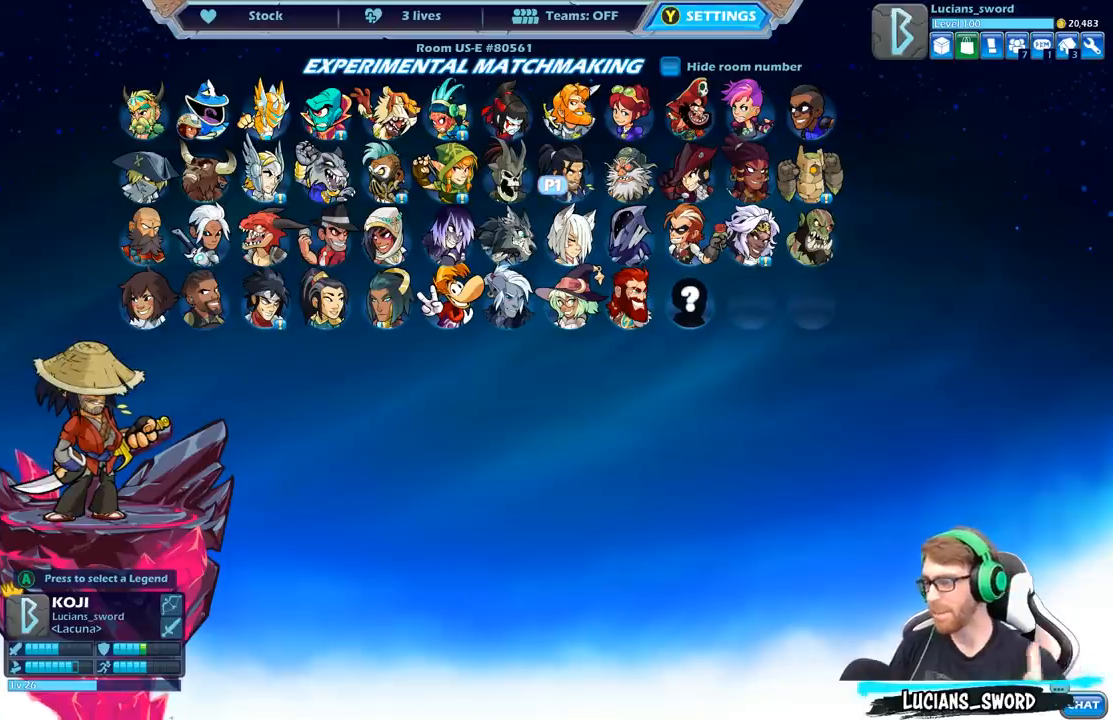
{"buttons": [], "left_stick": "center", "right_stick": "center", "events": []}
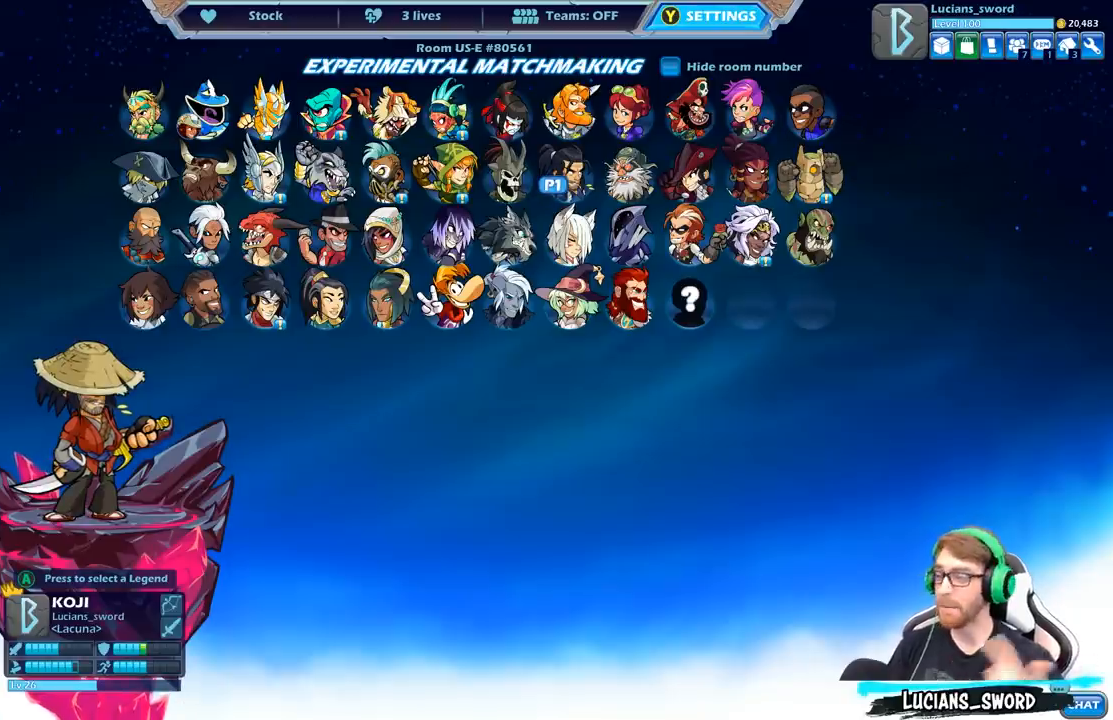
{"buttons": [], "left_stick": "center", "right_stick": "center", "events": []}
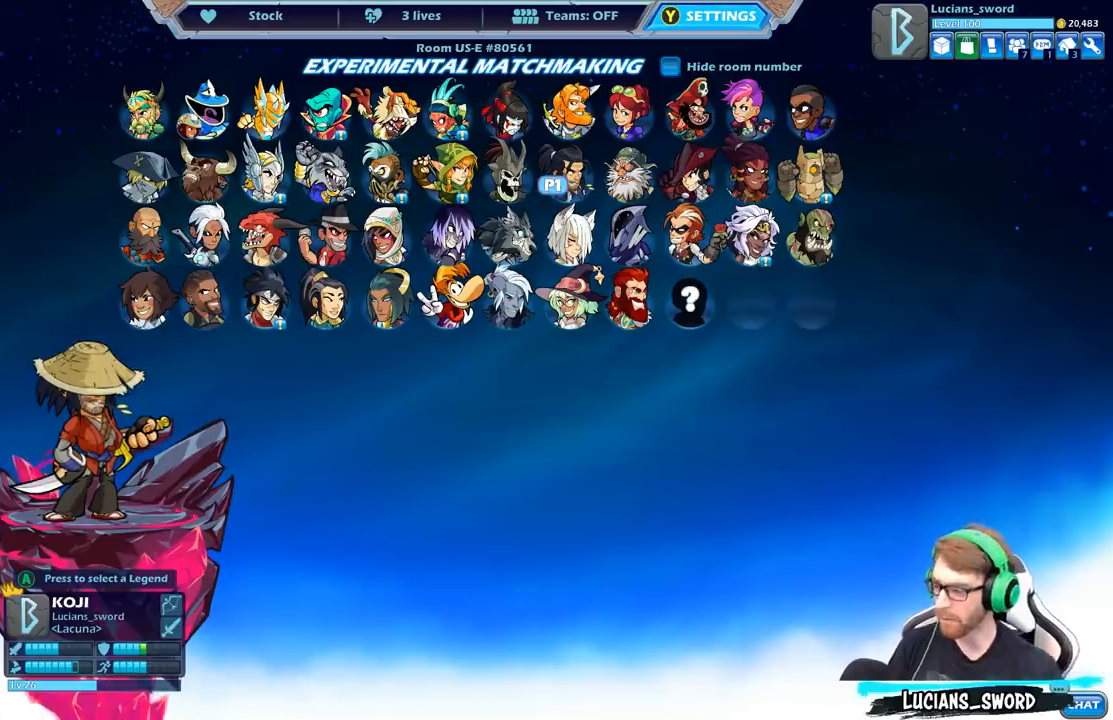
{"buttons": [], "left_stick": "center", "right_stick": "center", "events": []}
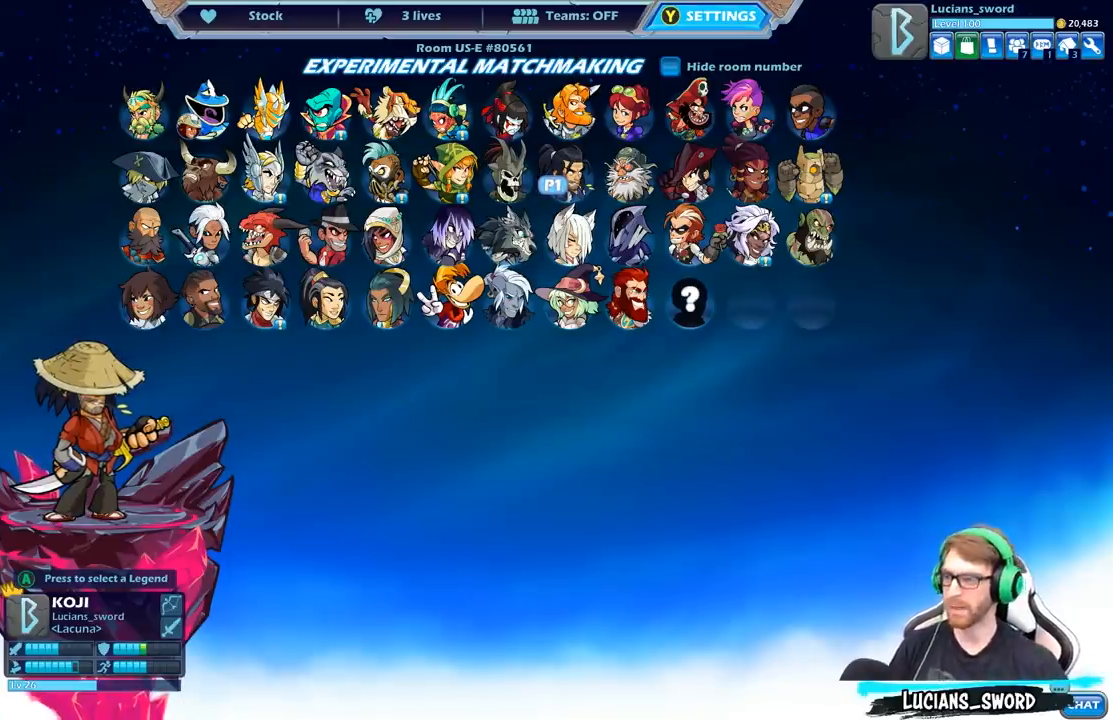
{"buttons": [], "left_stick": "center", "right_stick": "center", "events": []}
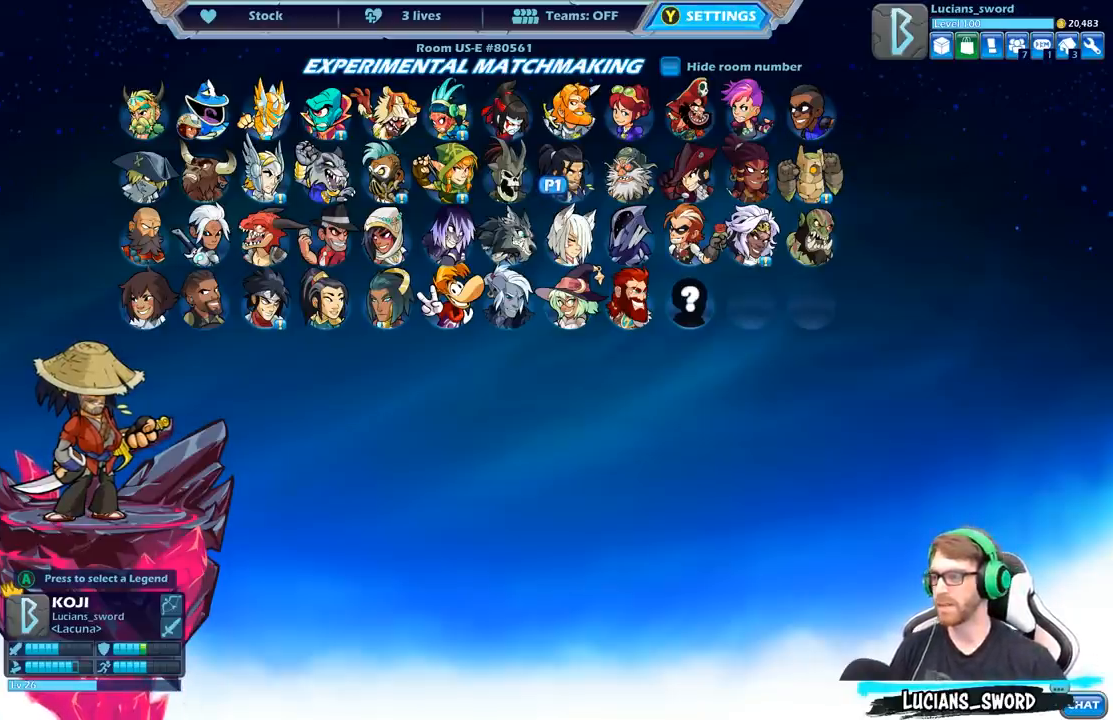
{"buttons": [], "left_stick": "center", "right_stick": "center", "events": []}
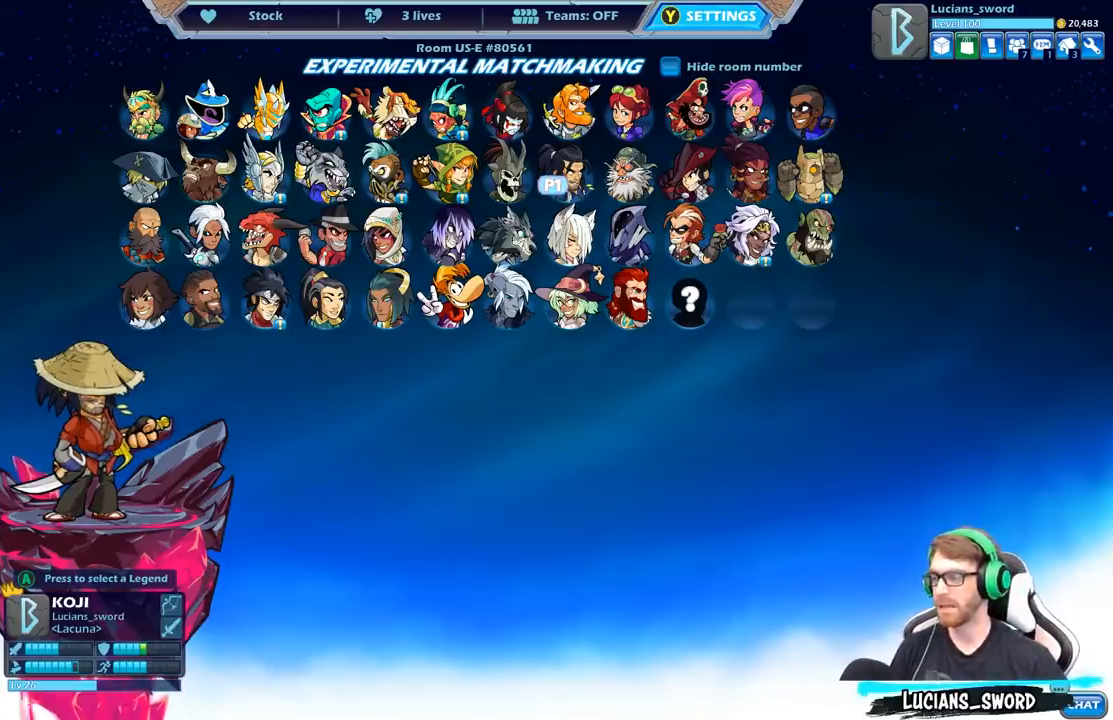
{"buttons": [], "left_stick": "center", "right_stick": "center", "events": [[33, "A", "down"], [117, "A", "up"]]}
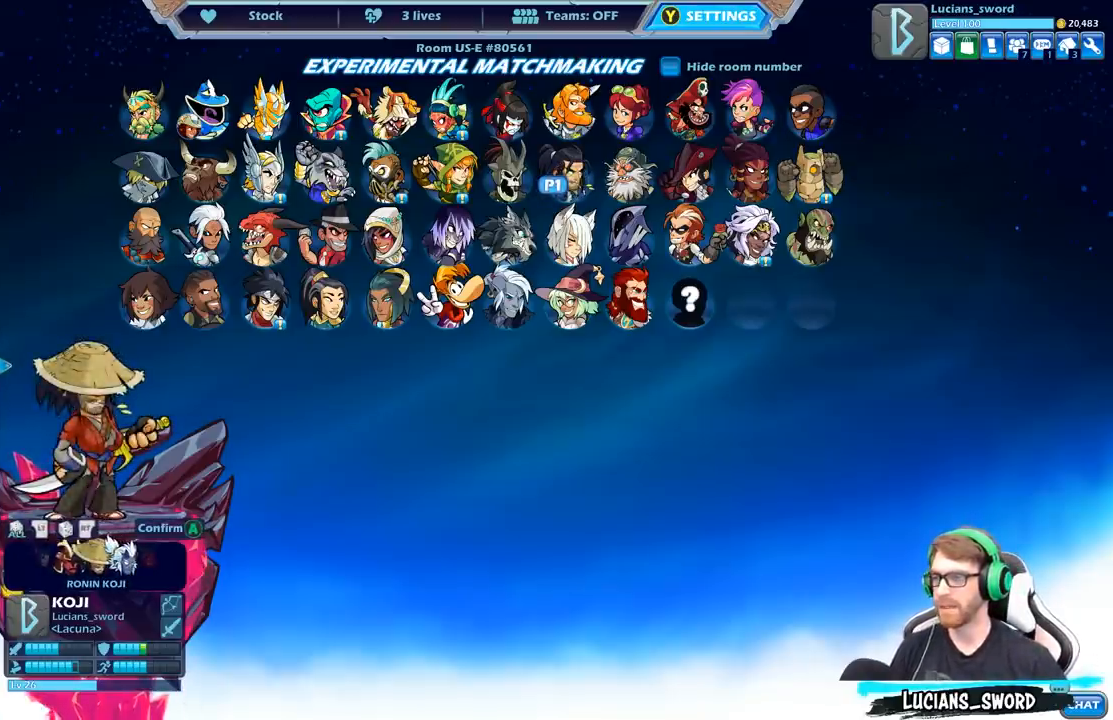
{"buttons": [], "left_stick": "center", "right_stick": "center", "events": []}
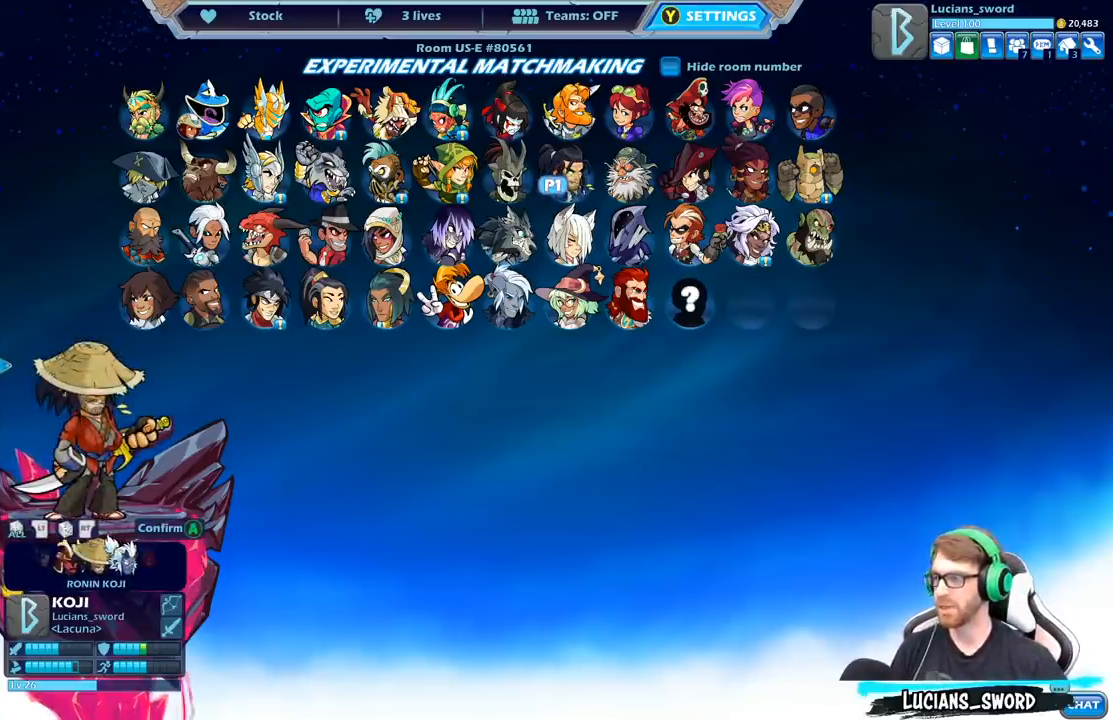
{"buttons": [], "left_stick": "center", "right_stick": "center", "events": [[300, "DPAD_LEFT", "down"], [450, "DPAD_LEFT", "up"]]}
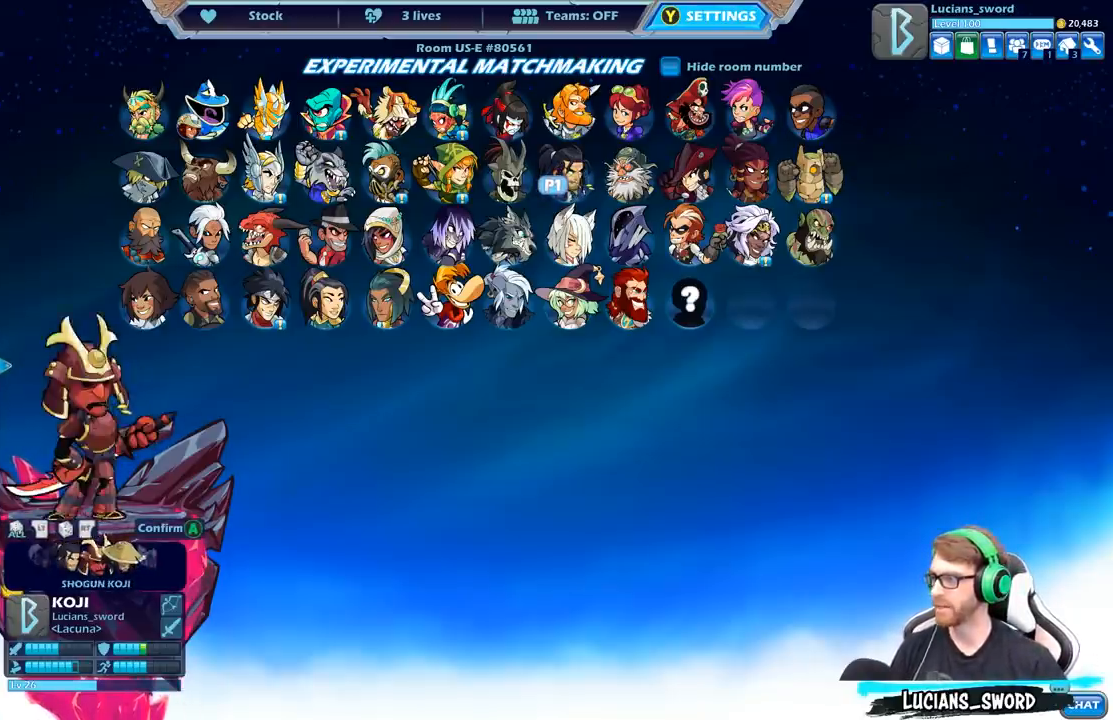
{"buttons": [], "left_stick": "center", "right_stick": "center", "events": [[83, "DPAD_LEFT", "down"], [200, "DPAD_LEFT", "up"], [317, "DPAD_LEFT", "down"], [417, "DPAD_LEFT", "up"]]}
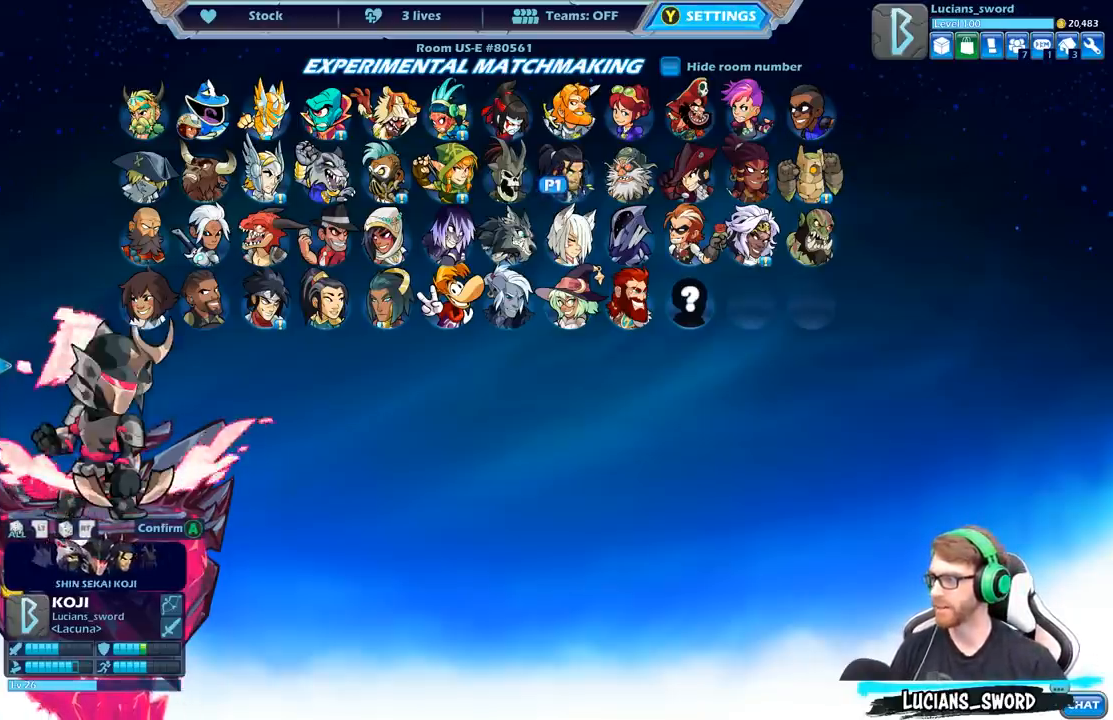
{"buttons": [], "left_stick": "center", "right_stick": "center", "events": []}
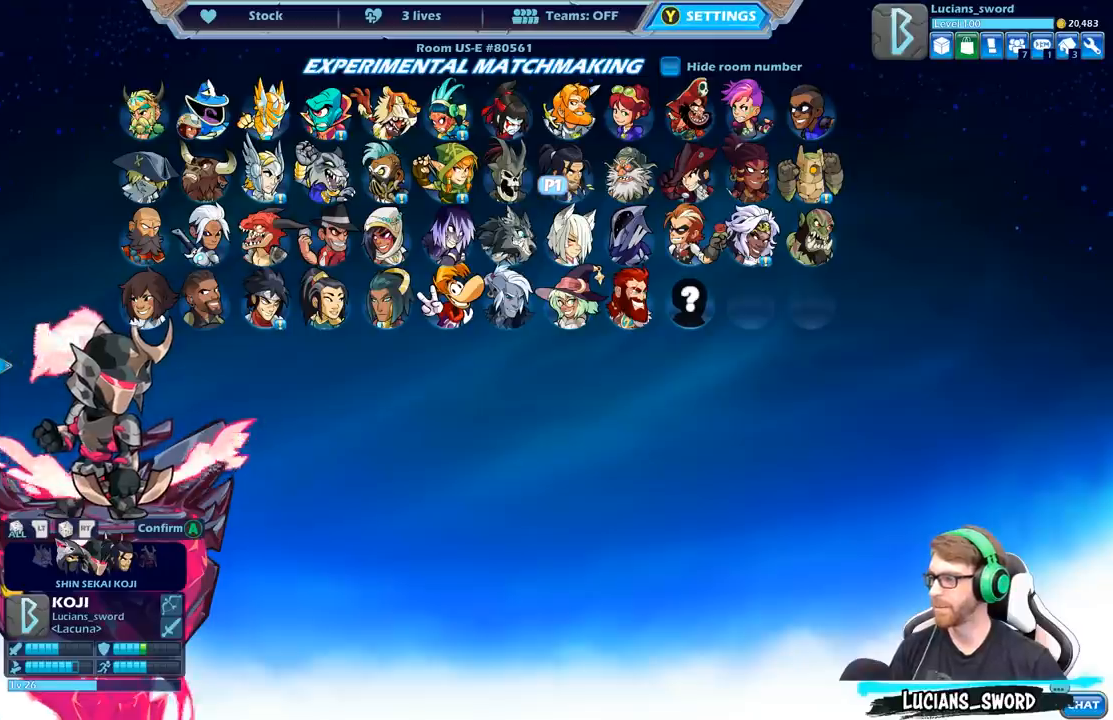
{"buttons": [], "left_stick": "center", "right_stick": "center", "events": []}
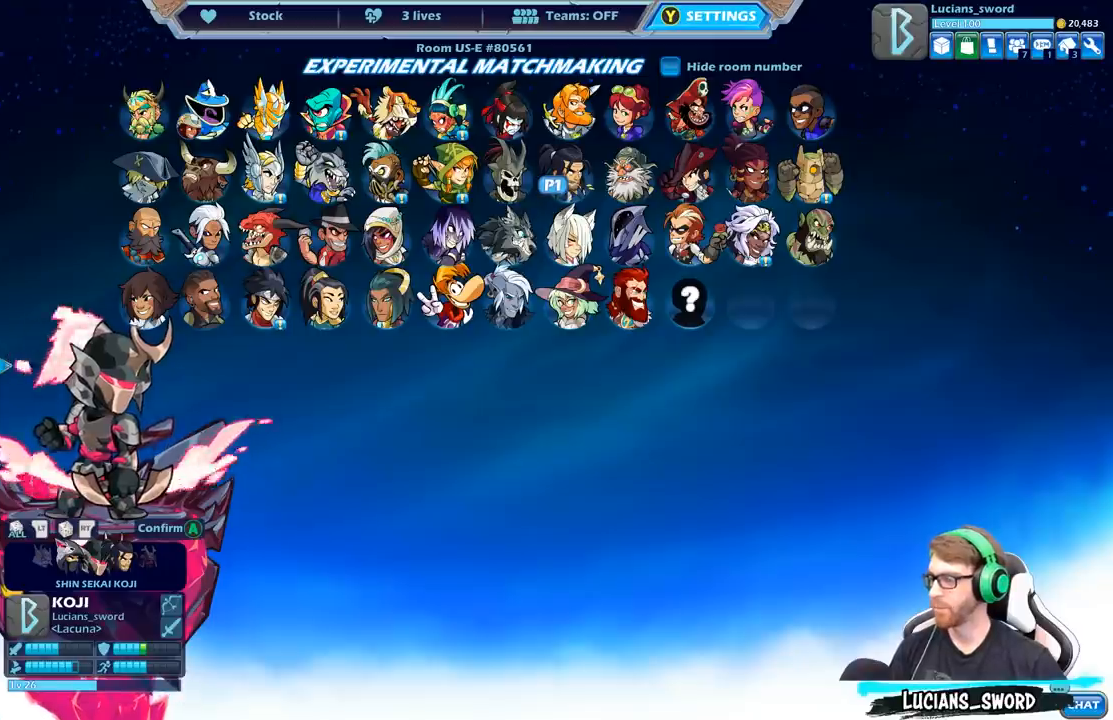
{"buttons": [], "left_stick": "center", "right_stick": "center", "events": [[83, "DPAD_DOWN", "down"], [233, "DPAD_DOWN", "up"]]}
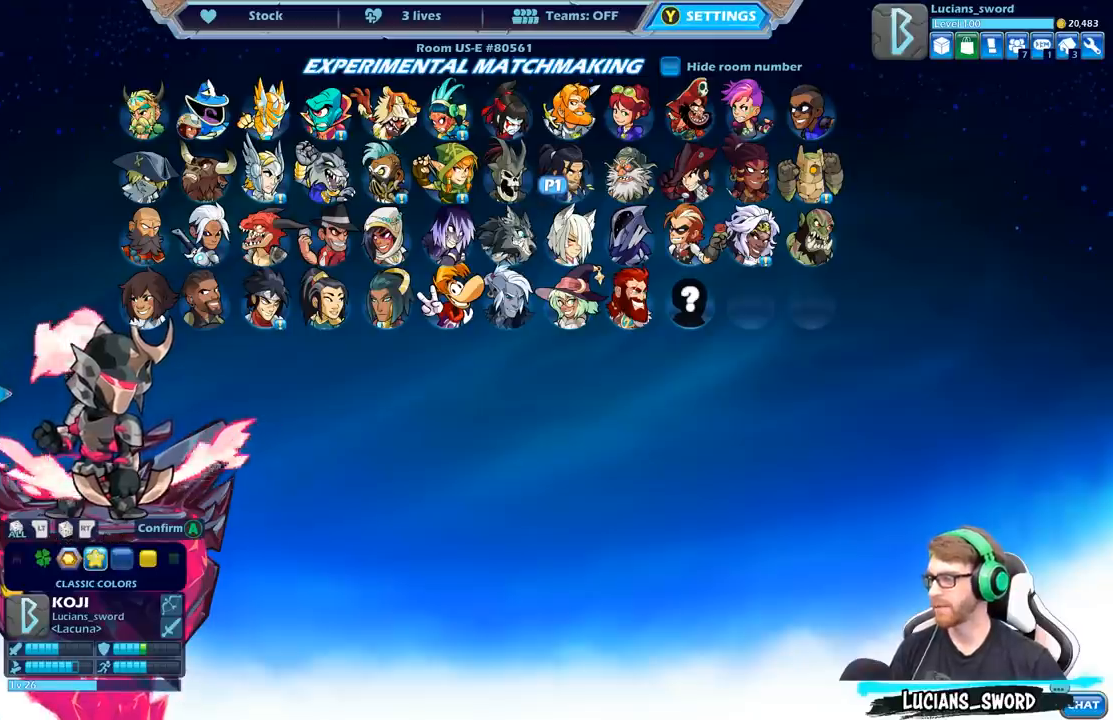
{"buttons": [], "left_stick": "center", "right_stick": "center", "events": [[100, "DPAD_LEFT", "down"], [217, "DPAD_LEFT", "up"], [333, "DPAD_LEFT", "down"], [450, "DPAD_LEFT", "up"]]}
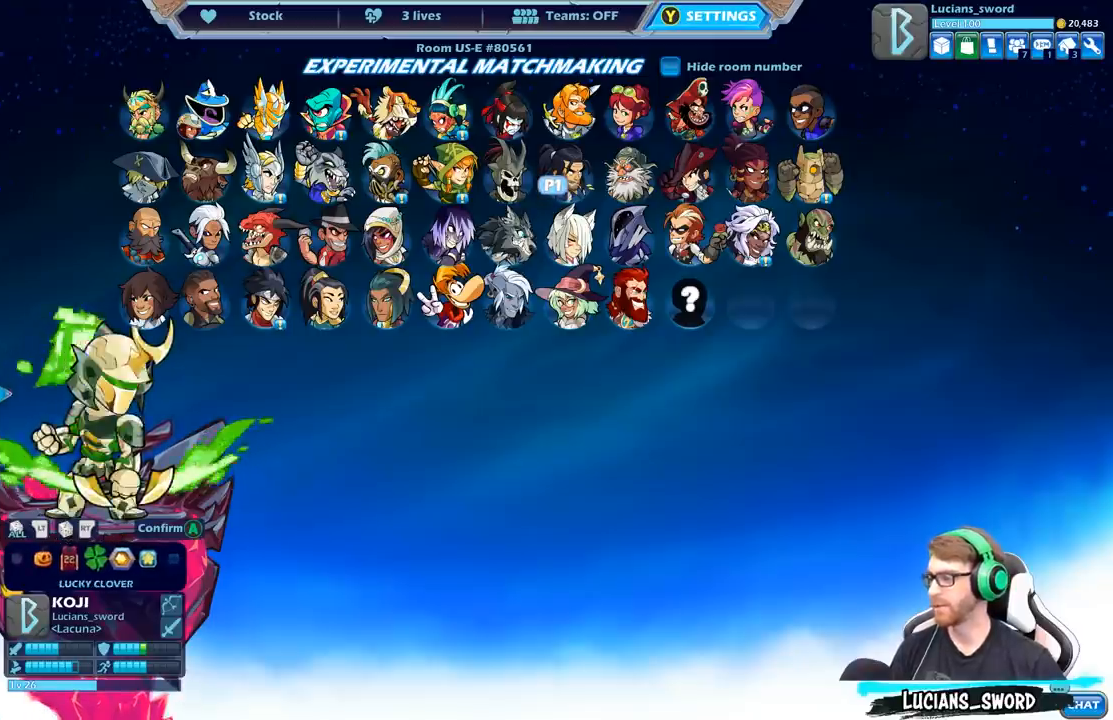
{"buttons": ["DPAD_LEFT"], "left_stick": "center", "right_stick": "center", "events": [[50, "DPAD_LEFT", "down"], [133, "DPAD_LEFT", "up"], [250, "DPAD_LEFT", "down"], [350, "DPAD_LEFT", "up"], [450, "DPAD_LEFT", "down"]]}
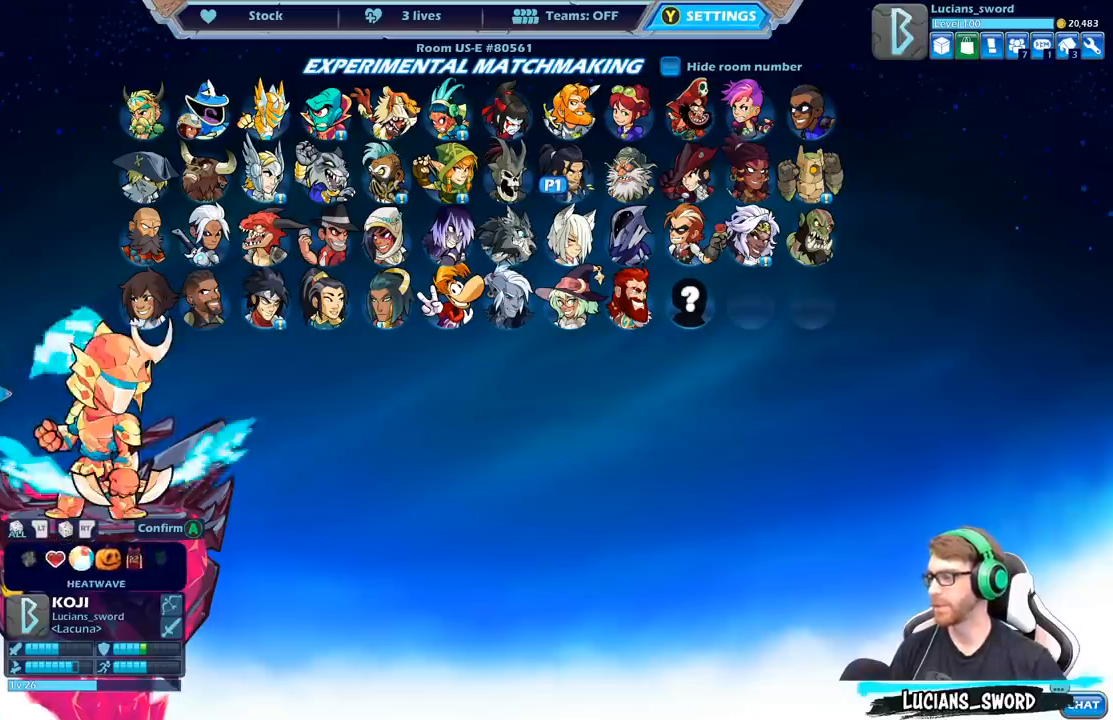
{"buttons": [], "left_stick": "center", "right_stick": "center", "events": [[67, "DPAD_LEFT", "up"], [133, "DPAD_LEFT", "down"], [250, "DPAD_LEFT", "up"], [350, "DPAD_LEFT", "down"], [467, "DPAD_LEFT", "up"]]}
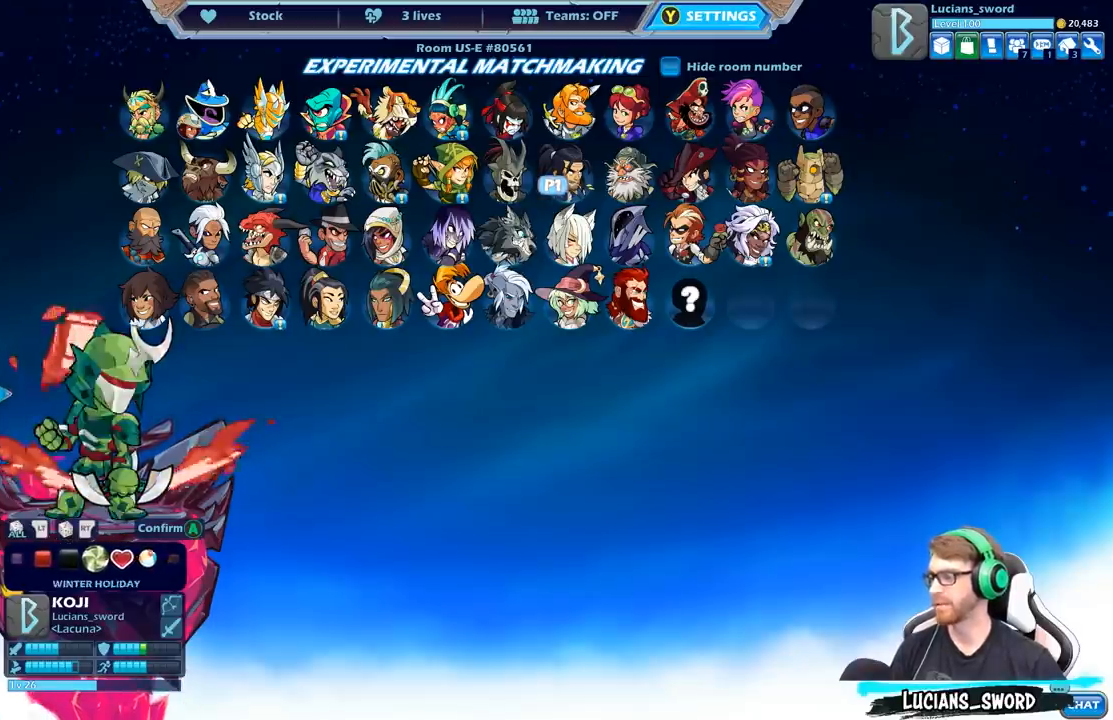
{"buttons": [], "left_stick": "center", "right_stick": "center", "events": [[67, "DPAD_LEFT", "down"], [150, "DPAD_LEFT", "up"]]}
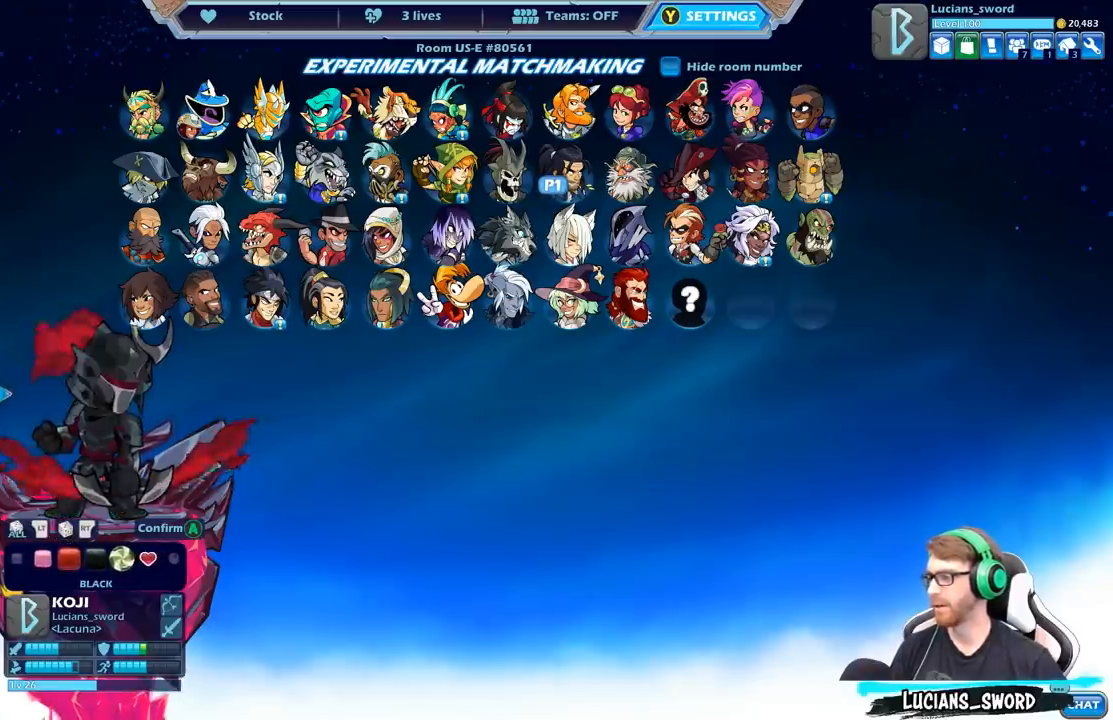
{"buttons": [], "left_stick": "center", "right_stick": "center", "events": []}
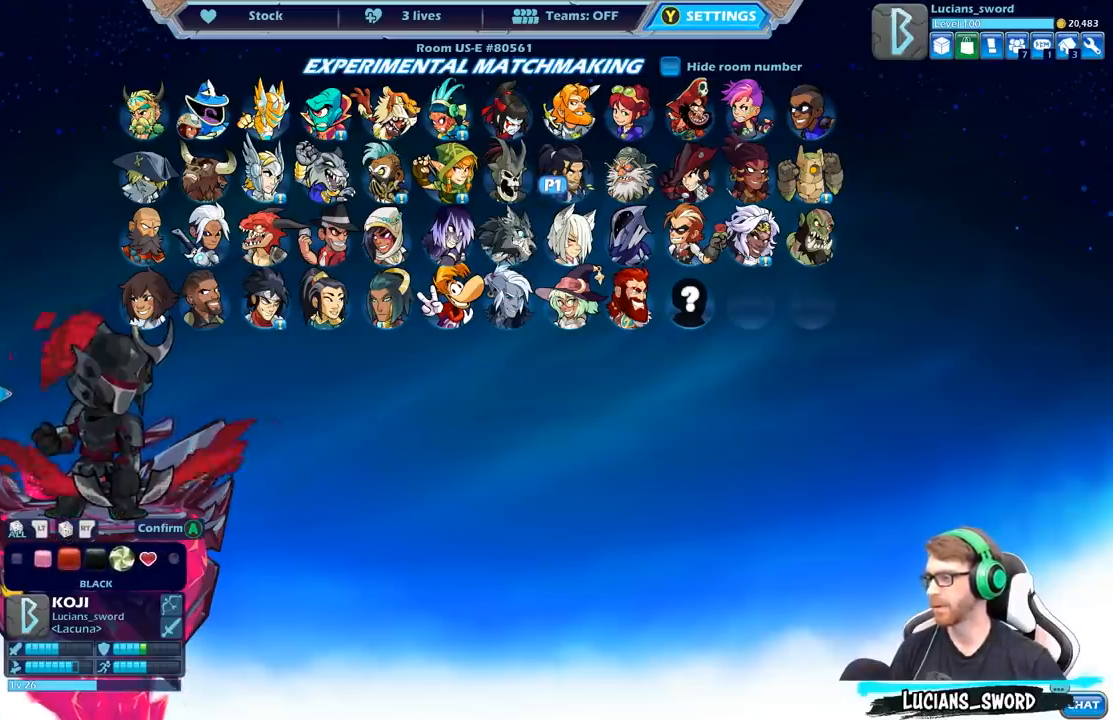
{"buttons": [], "left_stick": "center", "right_stick": "center", "events": [[83, "DPAD_UP", "down"], [233, "DPAD_UP", "up"]]}
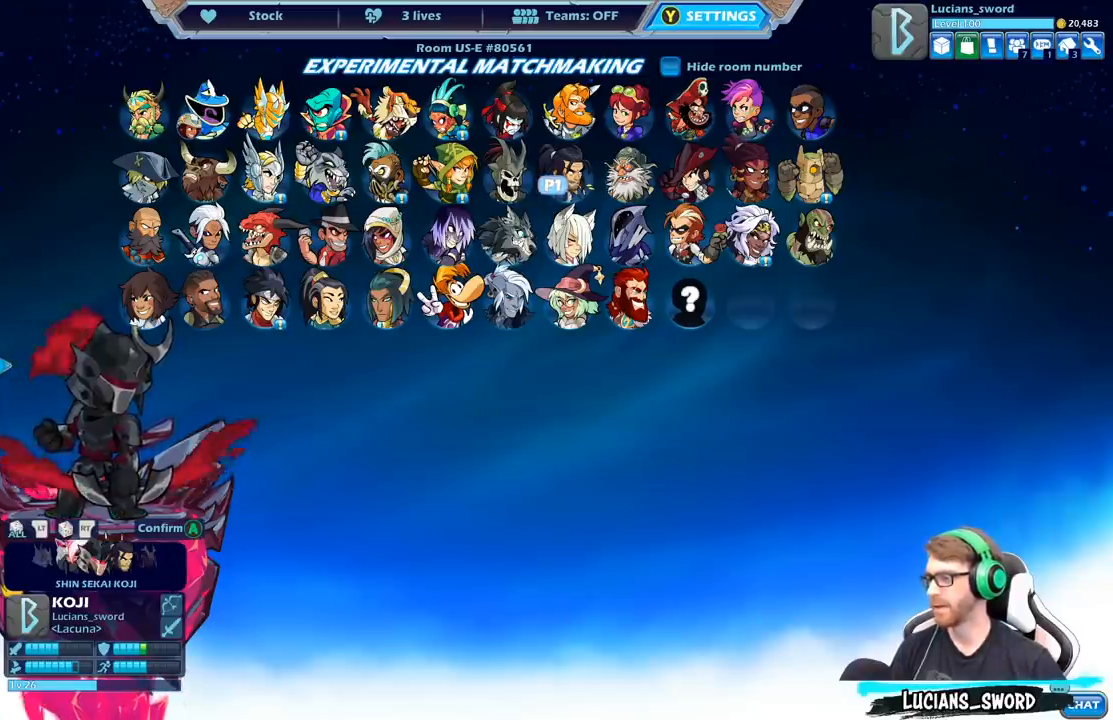
{"buttons": [], "left_stick": "center", "right_stick": "center", "events": []}
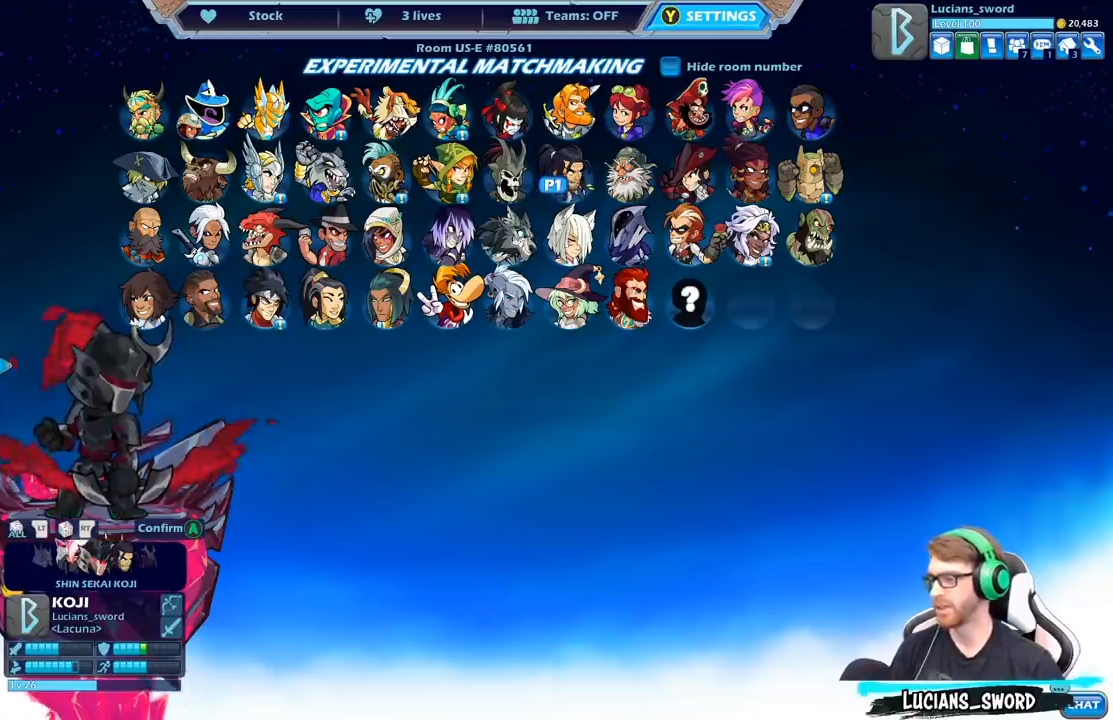
{"buttons": [], "left_stick": "center", "right_stick": "center", "events": []}
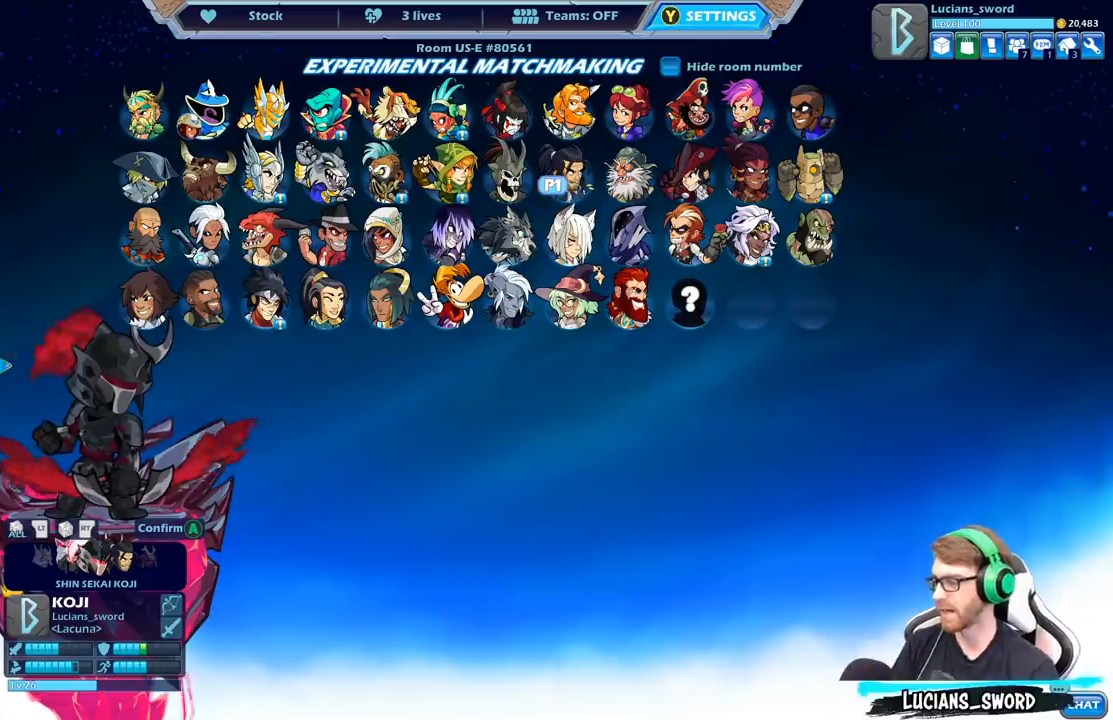
{"buttons": [], "left_stick": "center", "right_stick": "center", "events": [[217, "DPAD_LEFT", "down"], [333, "DPAD_LEFT", "up"]]}
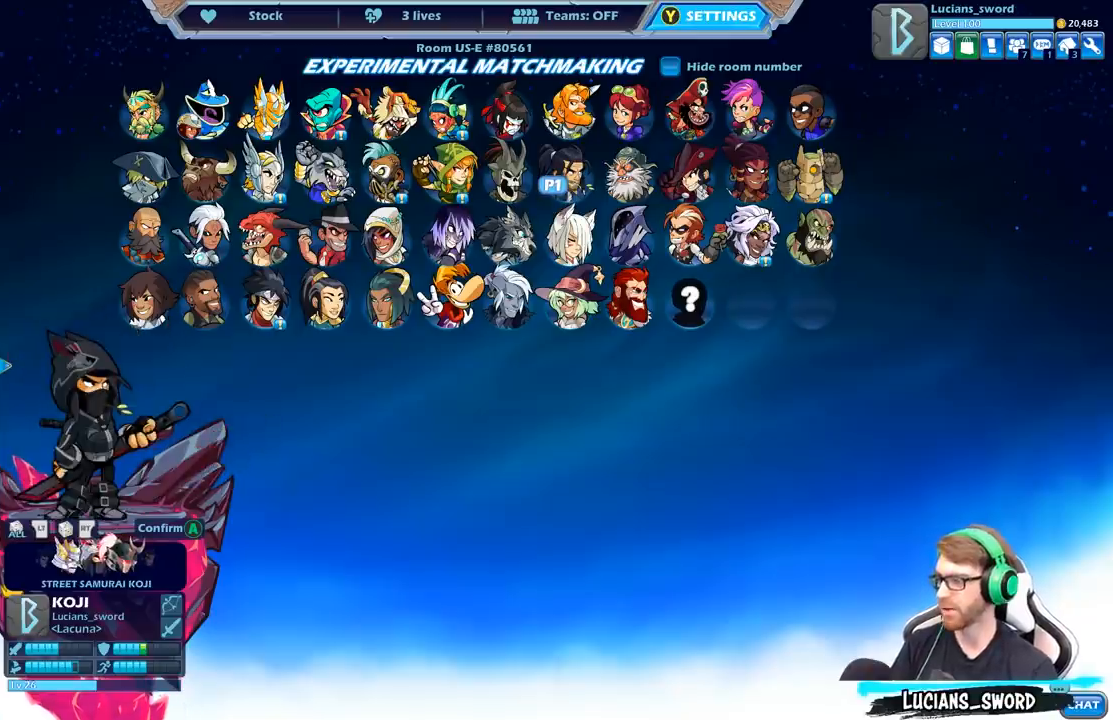
{"buttons": ["DPAD_LEFT"], "left_stick": "center", "right_stick": "center", "events": [[483, "DPAD_LEFT", "down"]]}
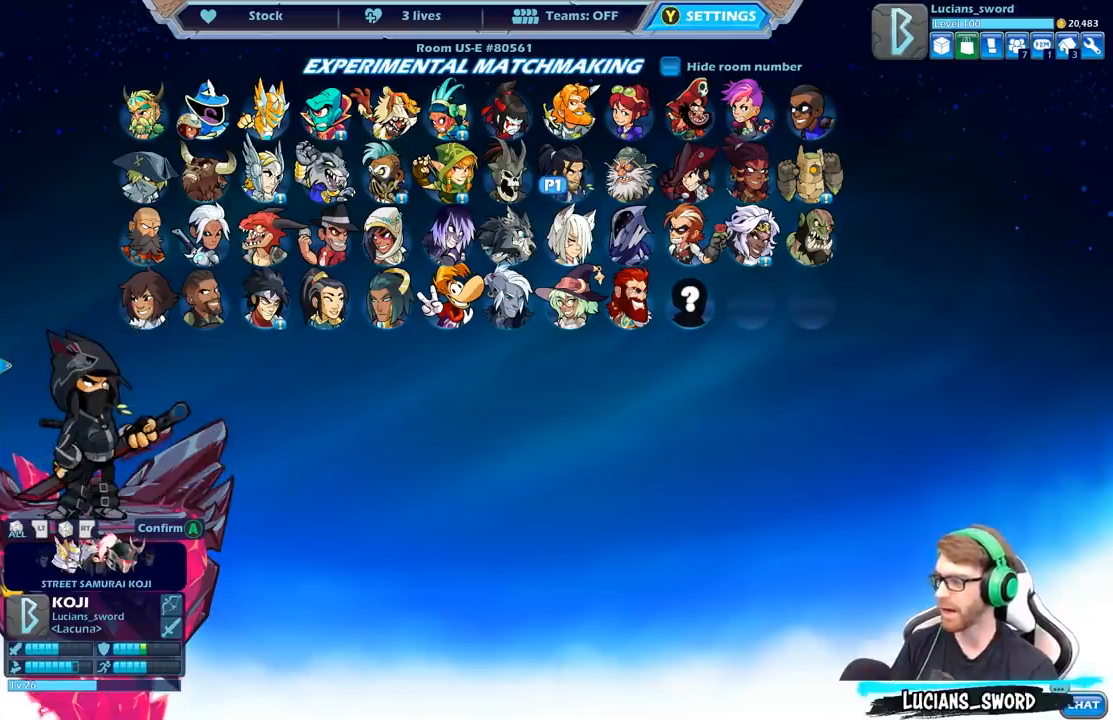
{"buttons": [], "left_stick": "center", "right_stick": "center", "events": [[67, "DPAD_LEFT", "up"]]}
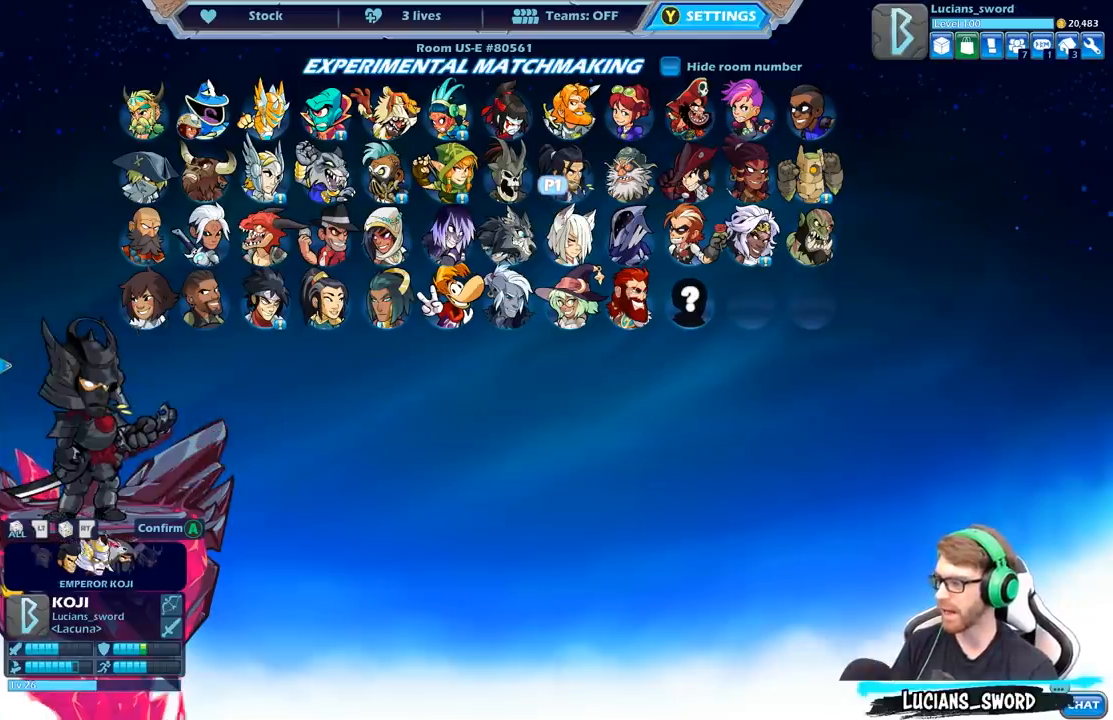
{"buttons": [], "left_stick": "center", "right_stick": "center", "events": [[100, "DPAD_LEFT", "down"], [217, "DPAD_LEFT", "up"]]}
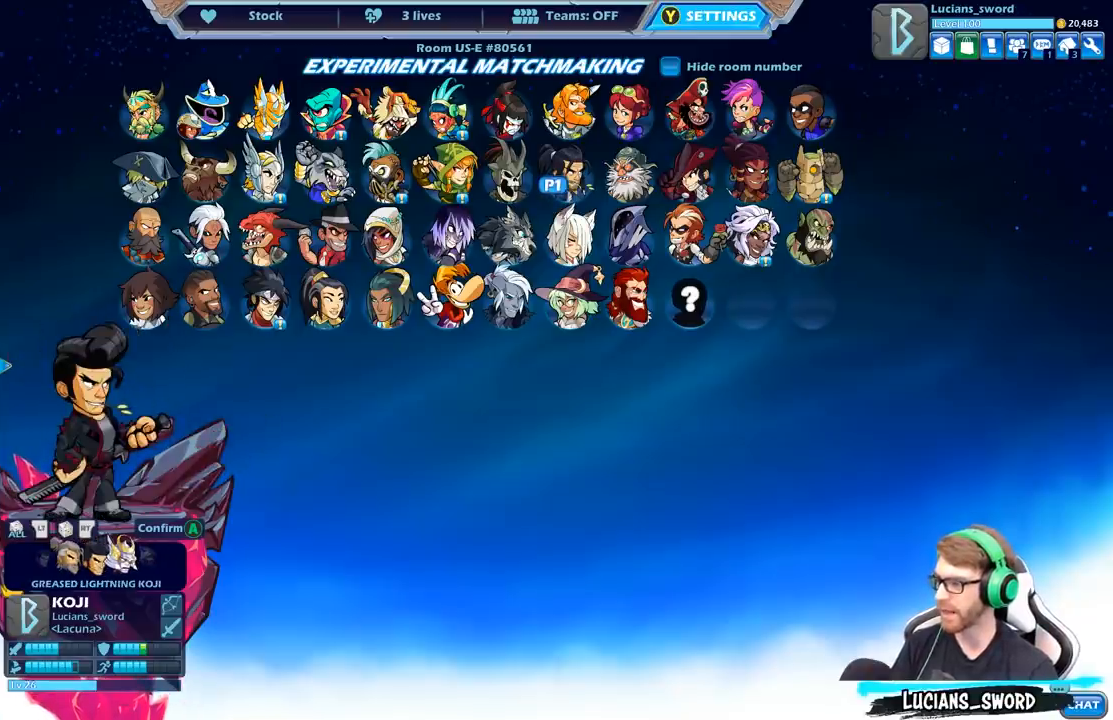
{"buttons": [], "left_stick": "center", "right_stick": "center", "events": [[200, "DPAD_LEFT", "down"], [317, "DPAD_LEFT", "up"]]}